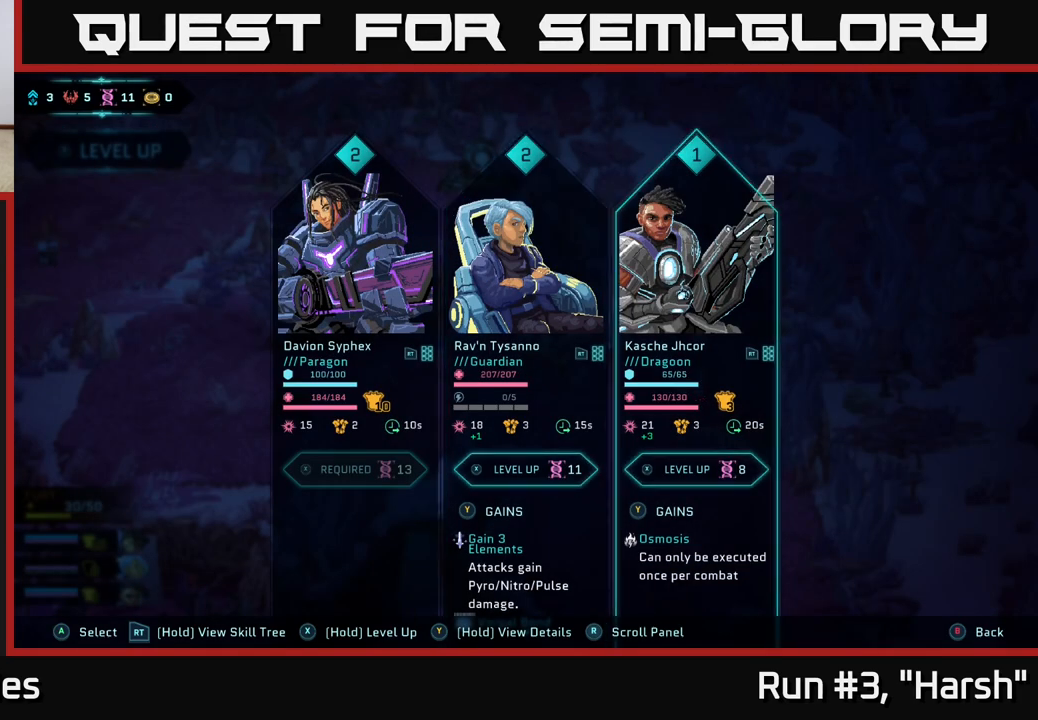
Gameplay with a controller (Xbox layout); each line is a JSON object with the inputs held at the frame after it. "events" lists button and stick changes between this image and that frame as [ms after this image, input, new state], when the widget could be followed in between.
{"buttons": [], "left_stick": "center", "right_stick": "center", "events": [[67, "left_stick", "center"]]}
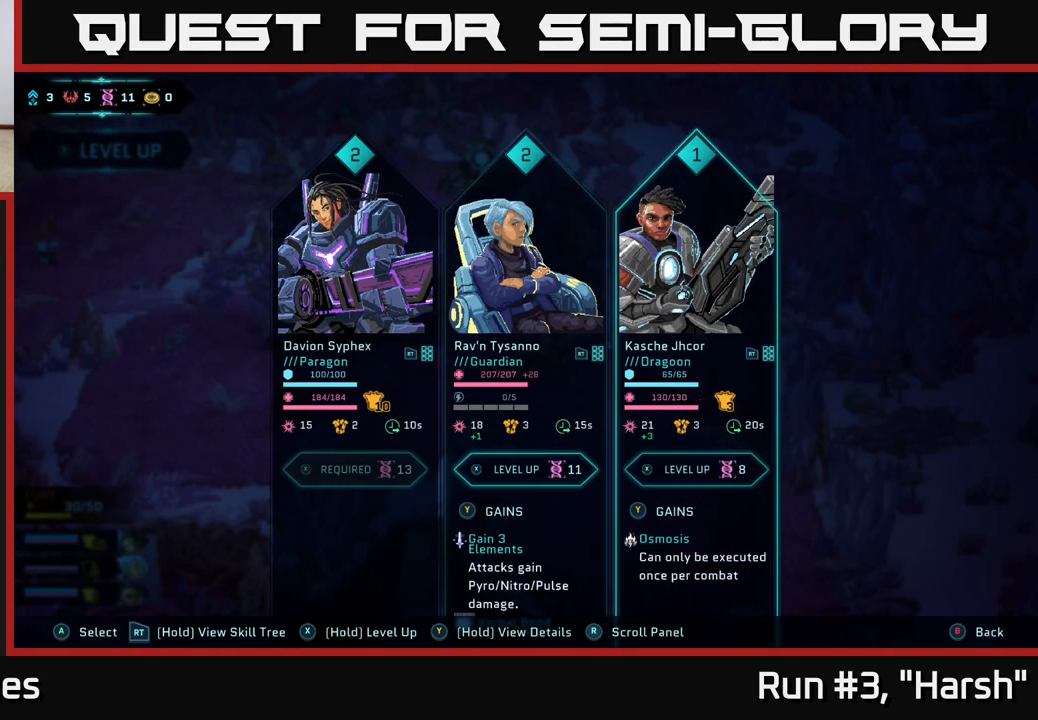
{"buttons": [], "left_stick": "right", "right_stick": "center", "events": [[300, "left_stick", "left"], [500, "left_stick", "right"]]}
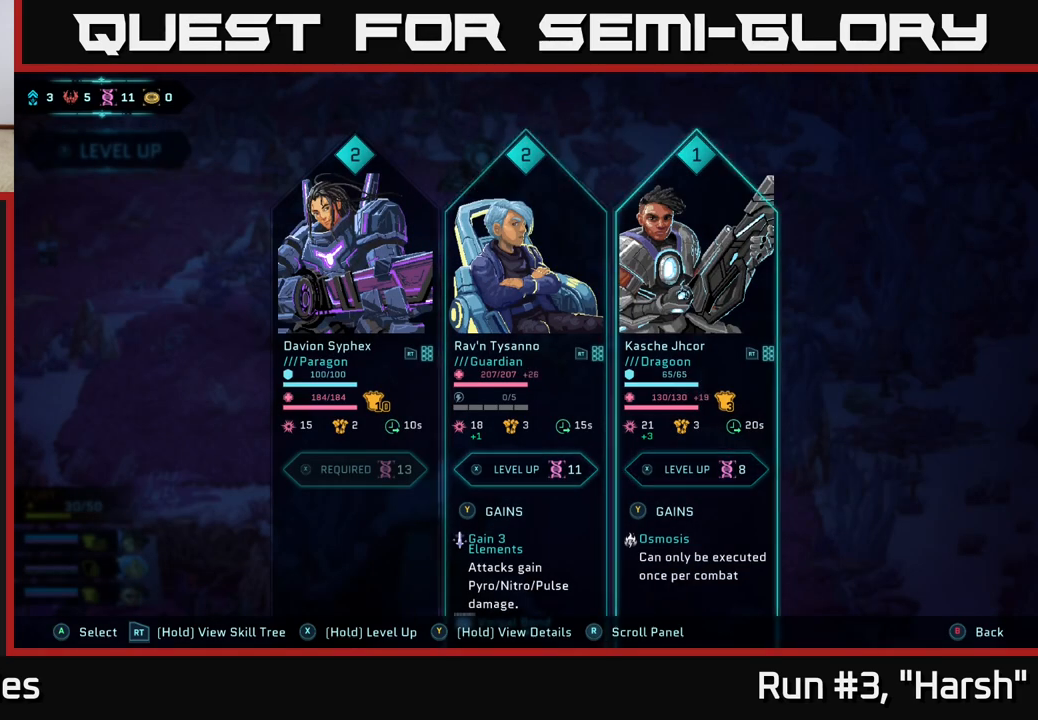
{"buttons": [], "left_stick": "center", "right_stick": "center", "events": [[150, "left_stick", "center"]]}
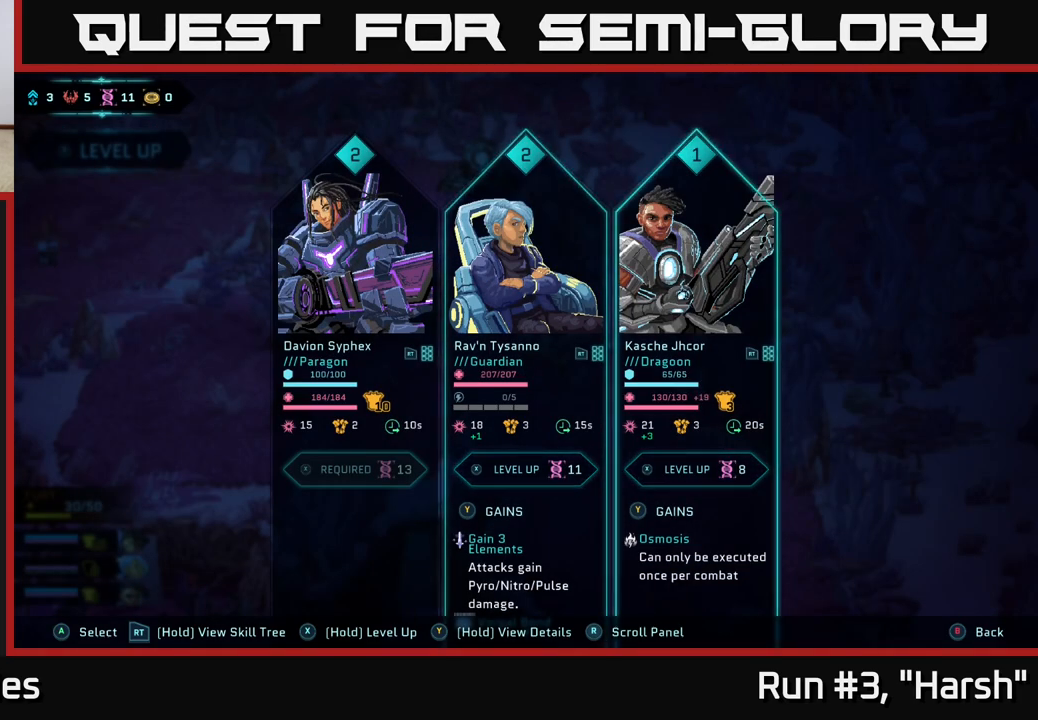
{"buttons": [], "left_stick": "center", "right_stick": "center", "events": []}
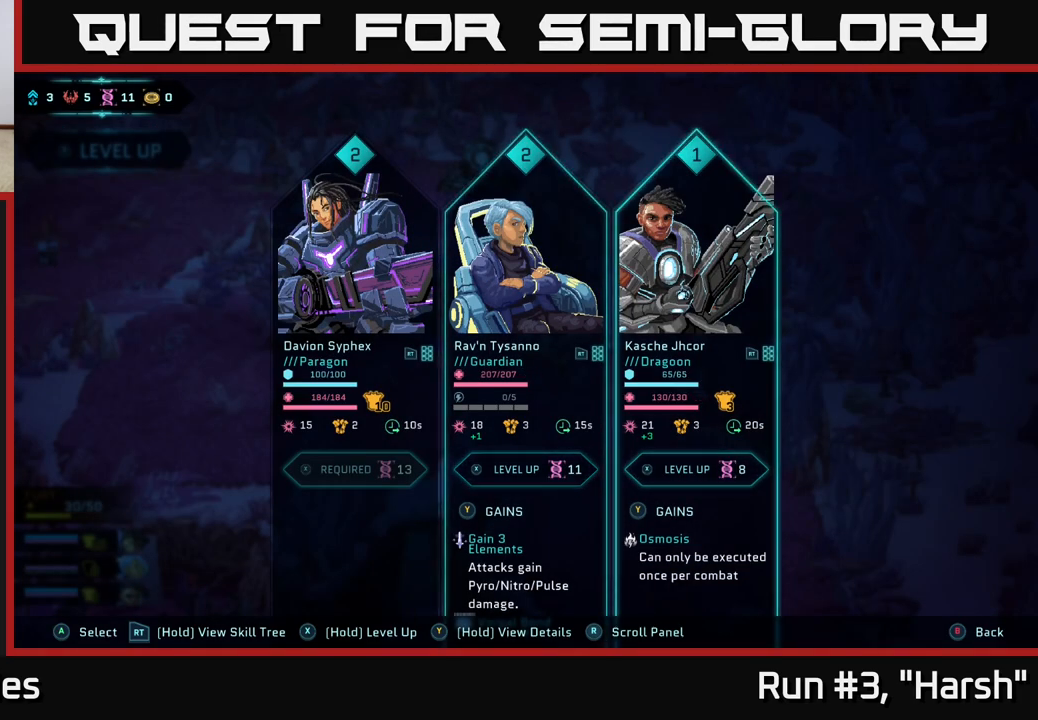
{"buttons": [], "left_stick": "center", "right_stick": "center", "events": []}
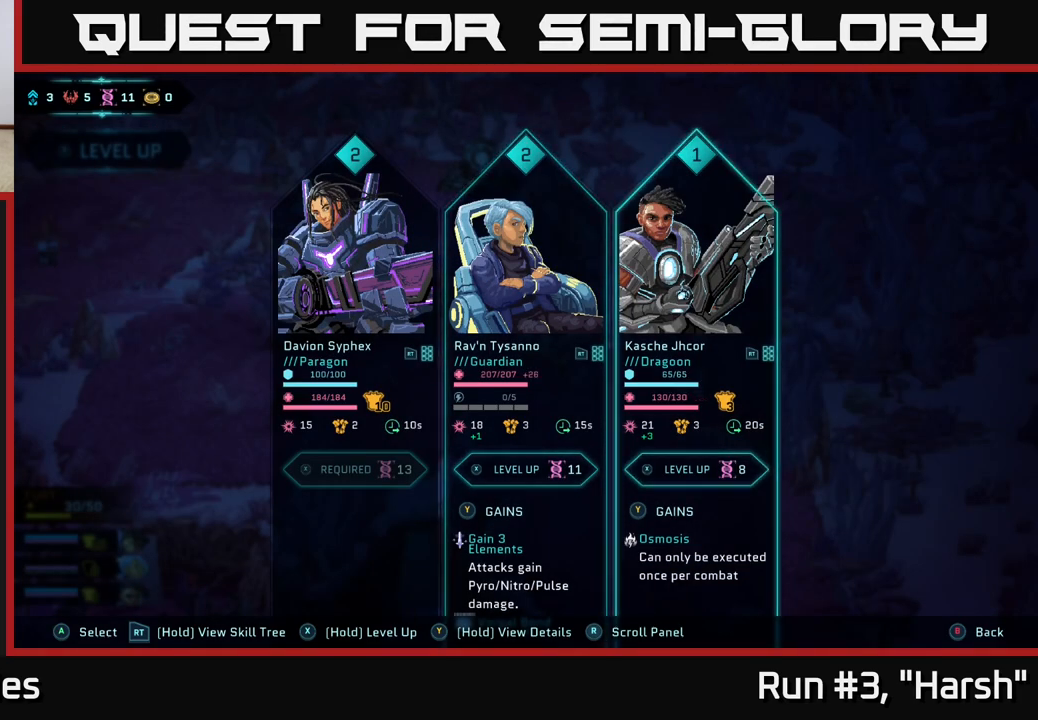
{"buttons": [], "left_stick": "left", "right_stick": "center", "events": [[350, "left_stick", "left"]]}
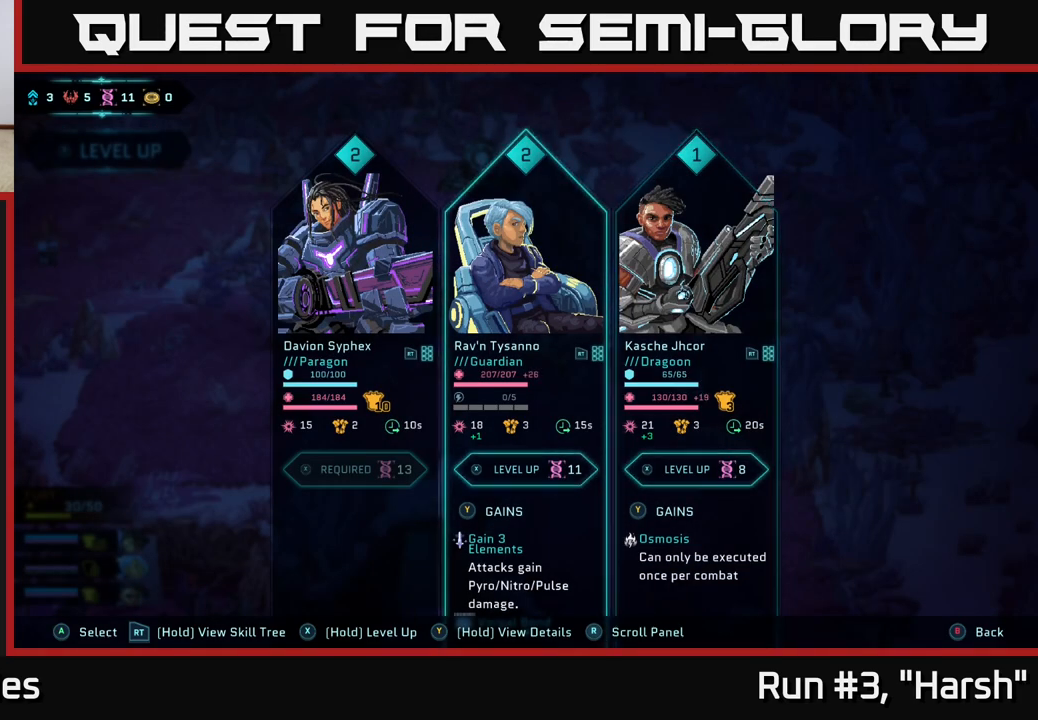
{"buttons": ["X"], "left_stick": "center", "right_stick": "center", "events": [[33, "left_stick", "center"], [150, "left_stick", "right"], [333, "left_stick", "center"], [383, "X", "down"]]}
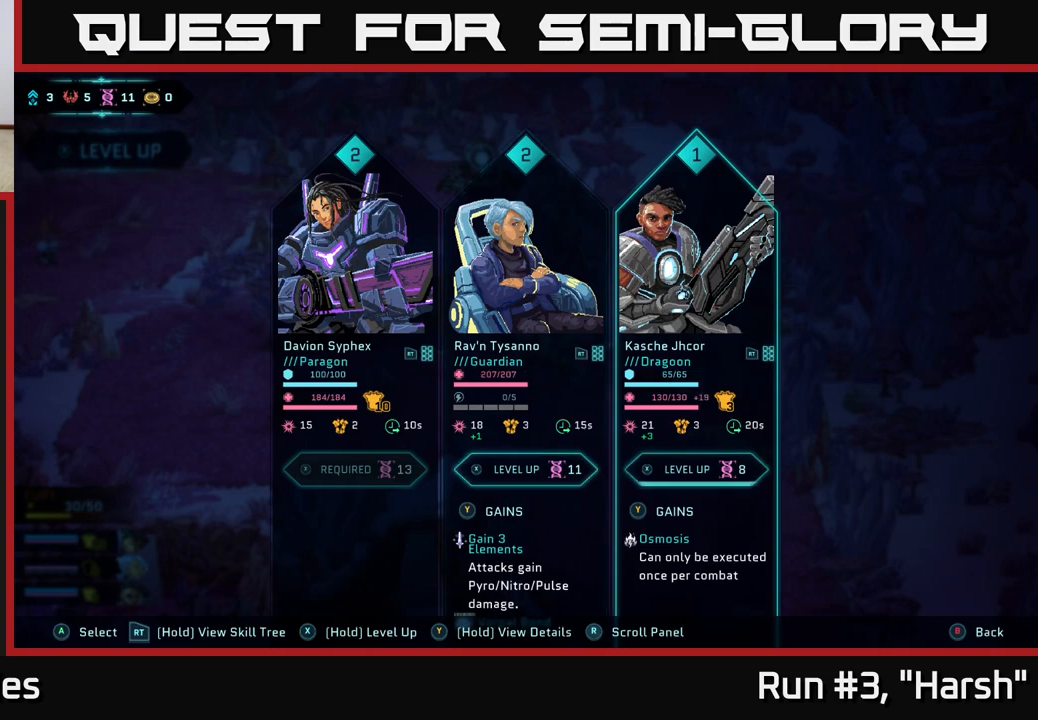
{"buttons": ["X"], "left_stick": "center", "right_stick": "center", "events": []}
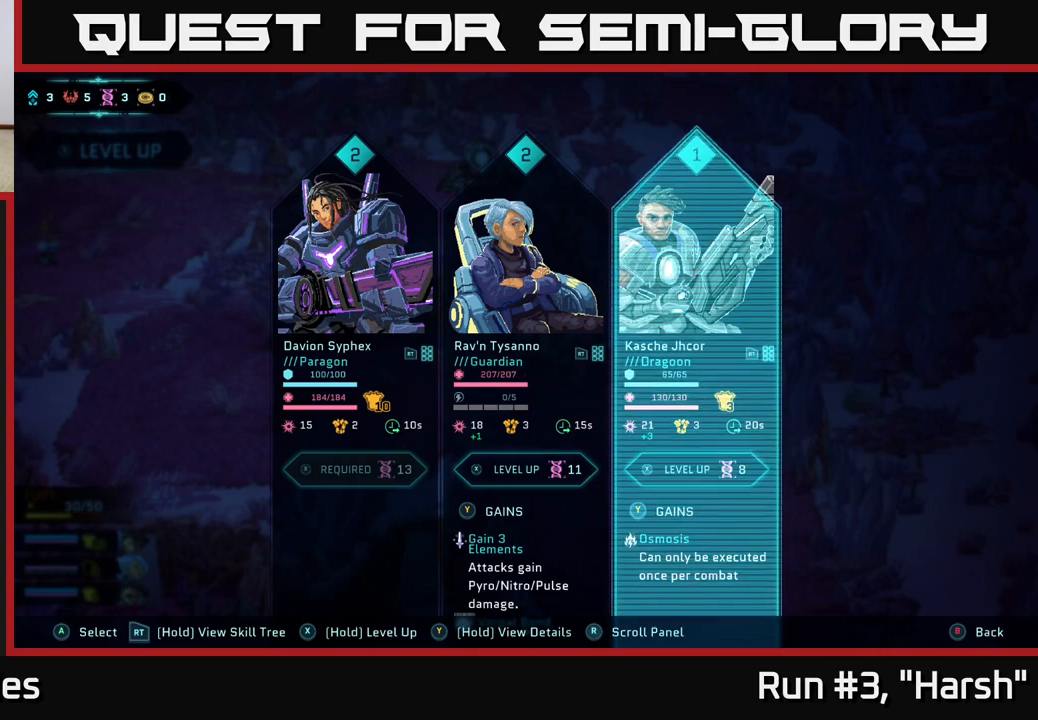
{"buttons": [], "left_stick": "center", "right_stick": "center", "events": [[283, "X", "up"]]}
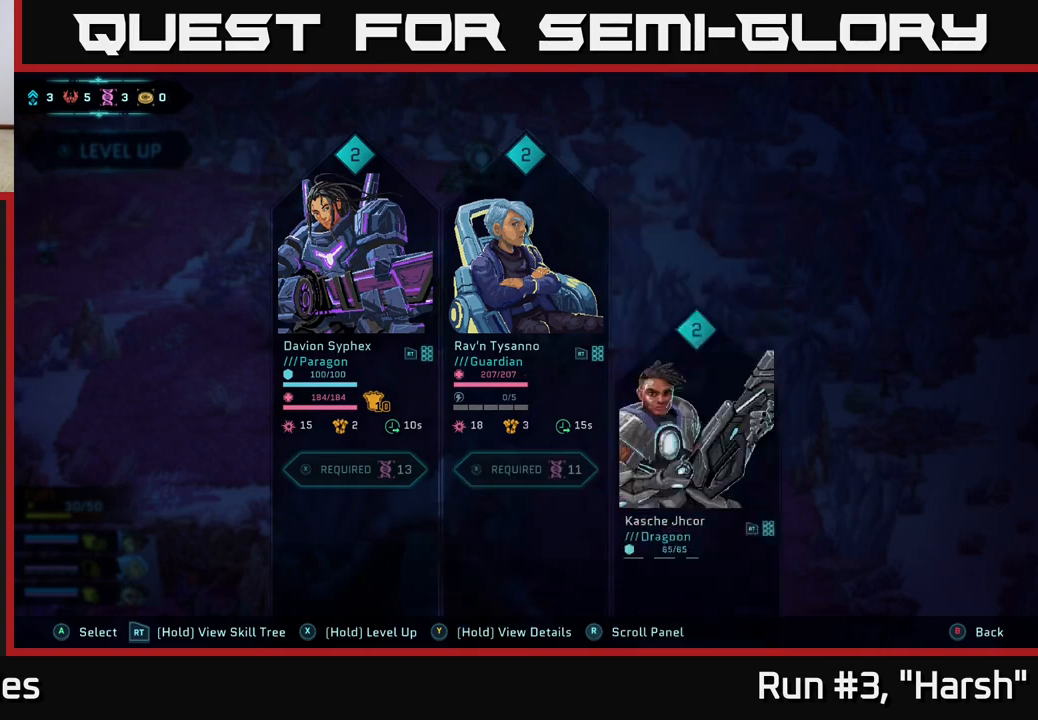
{"buttons": [], "left_stick": "center", "right_stick": "center", "events": []}
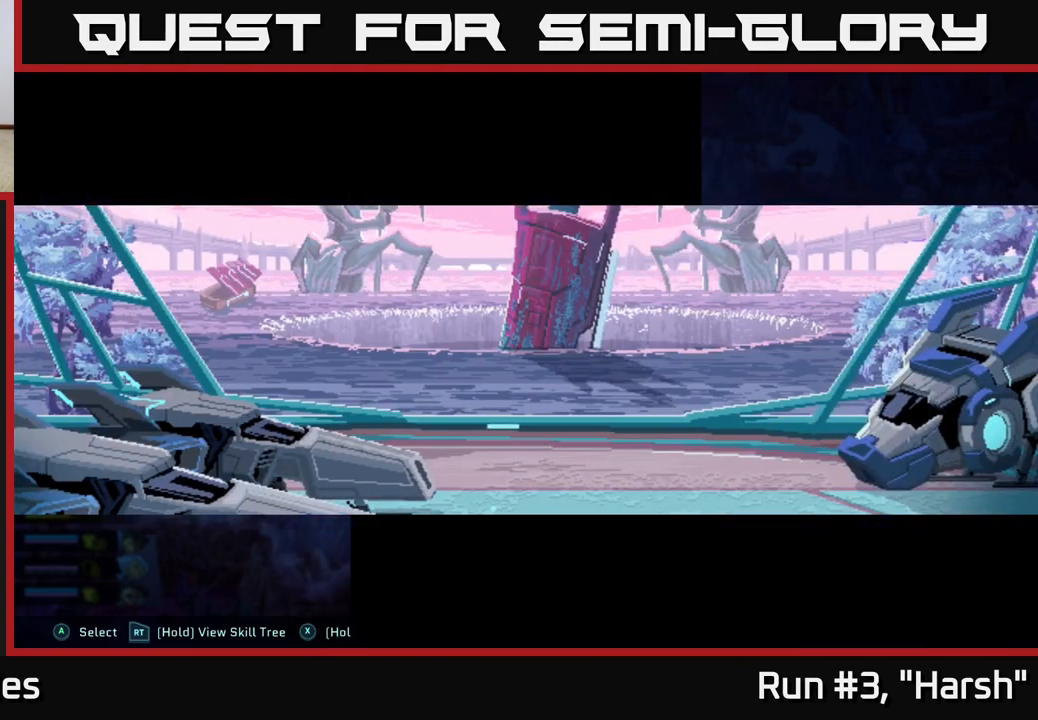
{"buttons": [], "left_stick": "center", "right_stick": "center", "events": []}
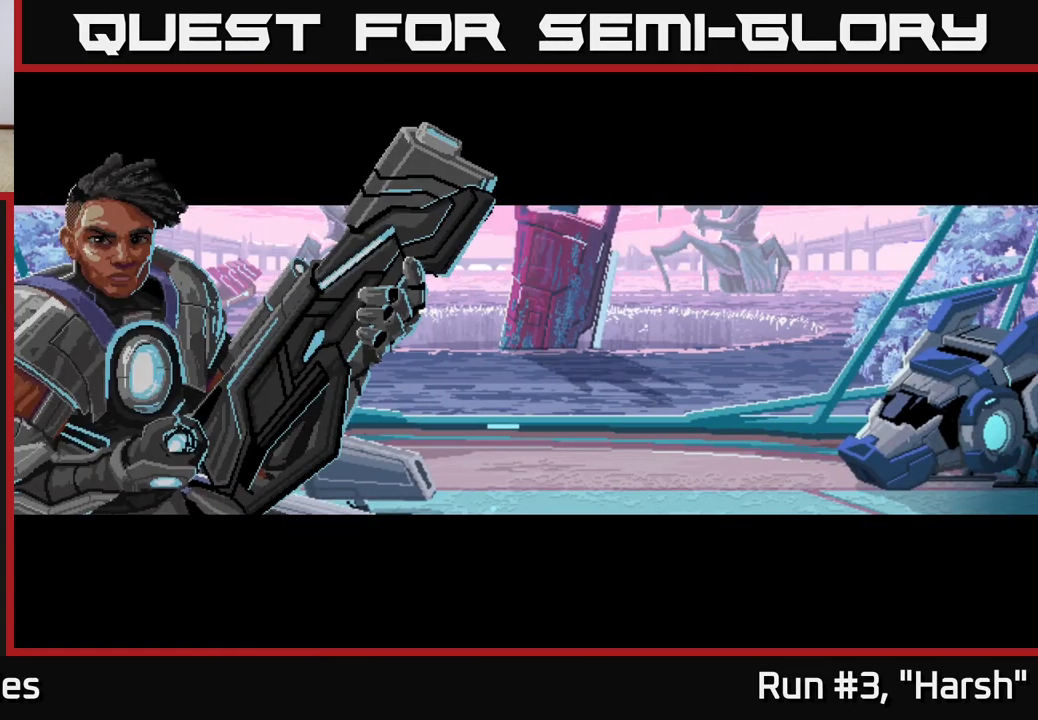
{"buttons": [], "left_stick": "center", "right_stick": "center", "events": [[317, "A", "down"], [433, "A", "up"]]}
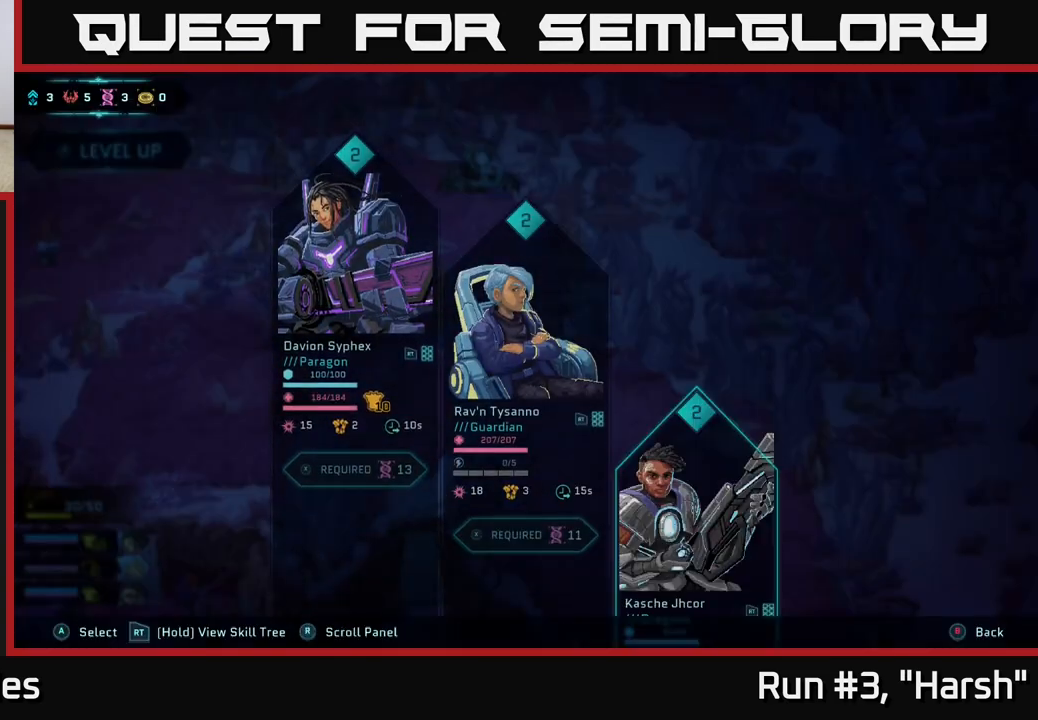
{"buttons": [], "left_stick": "center", "right_stick": "center", "events": []}
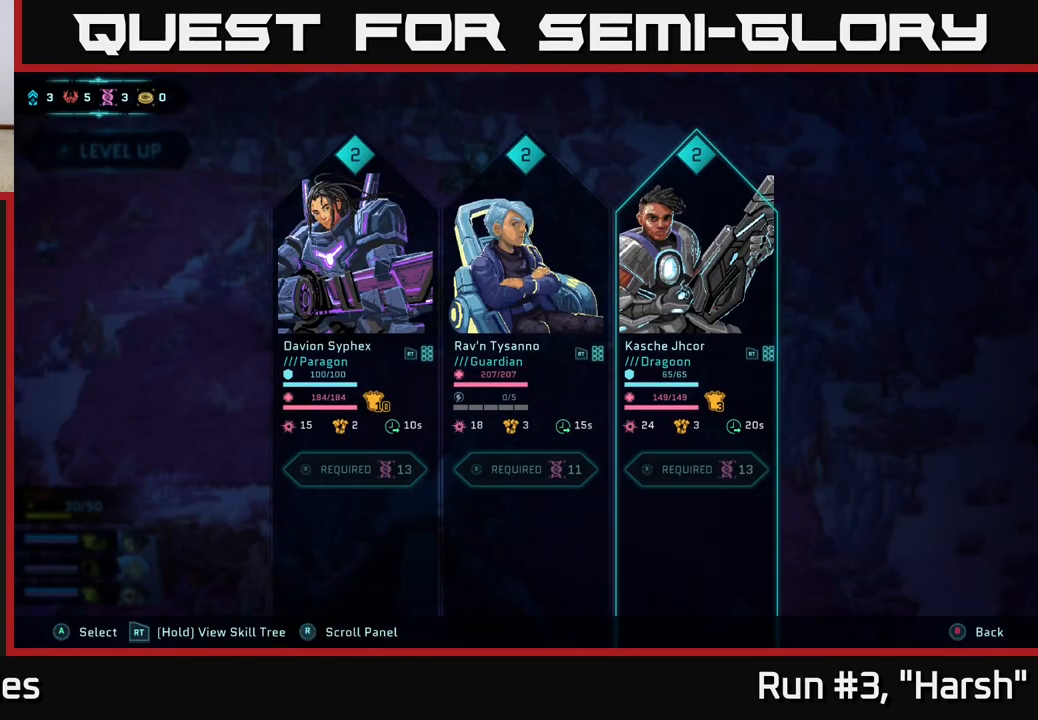
{"buttons": [], "left_stick": "center", "right_stick": "center", "events": [[333, "B", "down"], [450, "B", "up"]]}
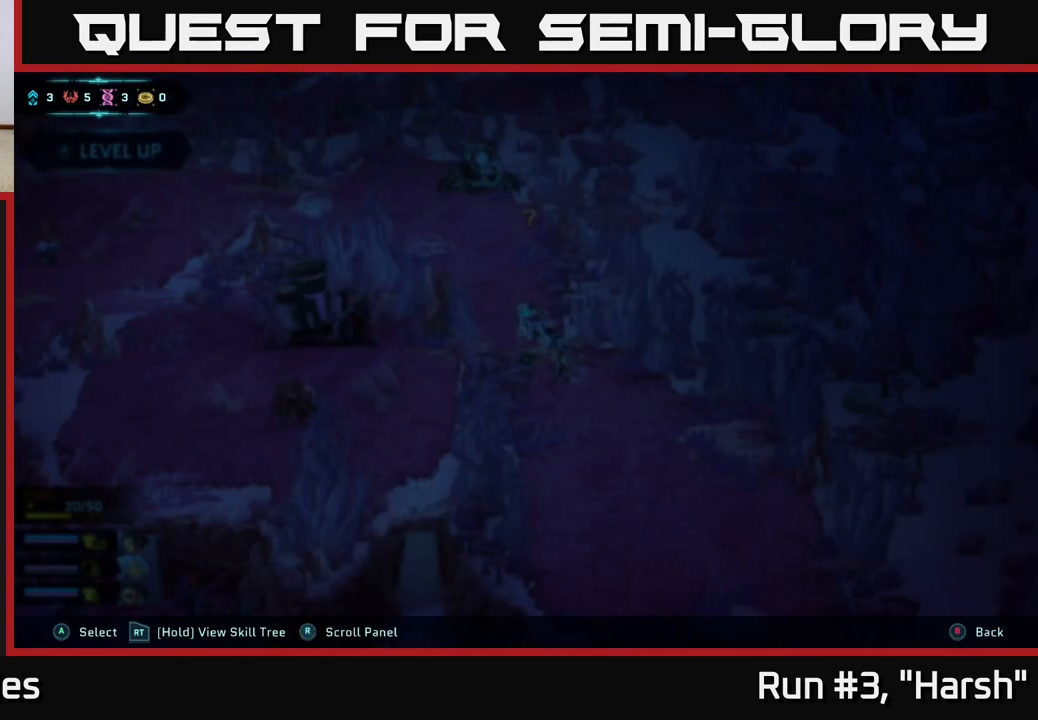
{"buttons": [], "left_stick": "center", "right_stick": "center", "events": []}
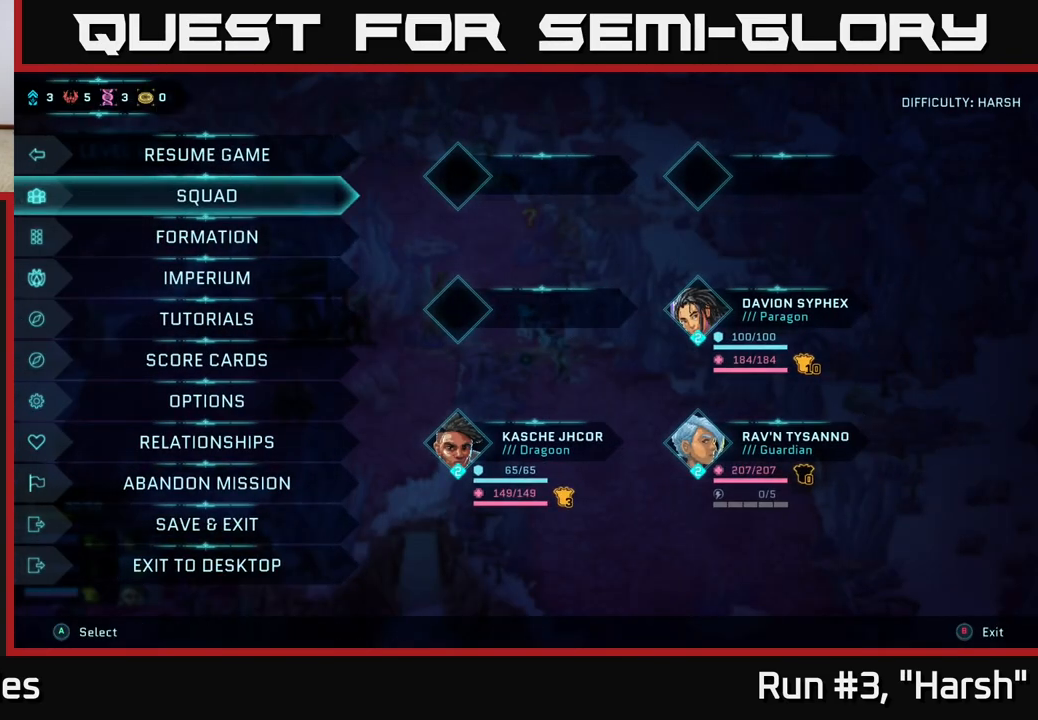
{"buttons": [], "left_stick": "up-left", "right_stick": "center", "events": [[17, "B", "down"], [100, "B", "up"], [467, "left_stick", "up-left"]]}
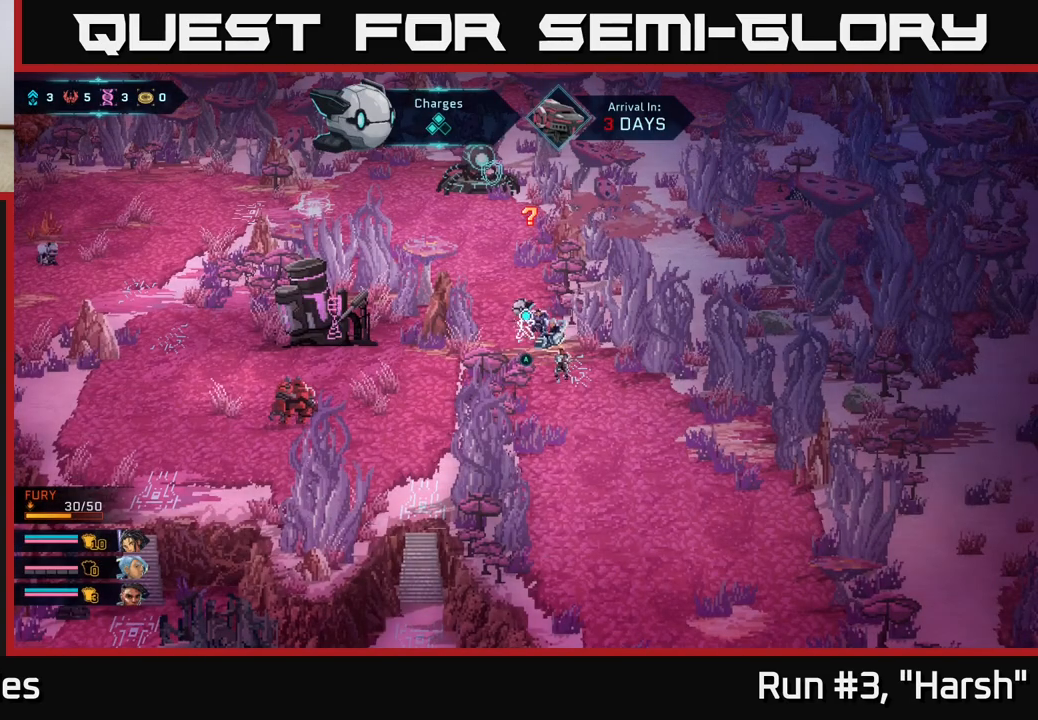
{"buttons": [], "left_stick": "up", "right_stick": "center", "events": [[100, "left_stick", "up"]]}
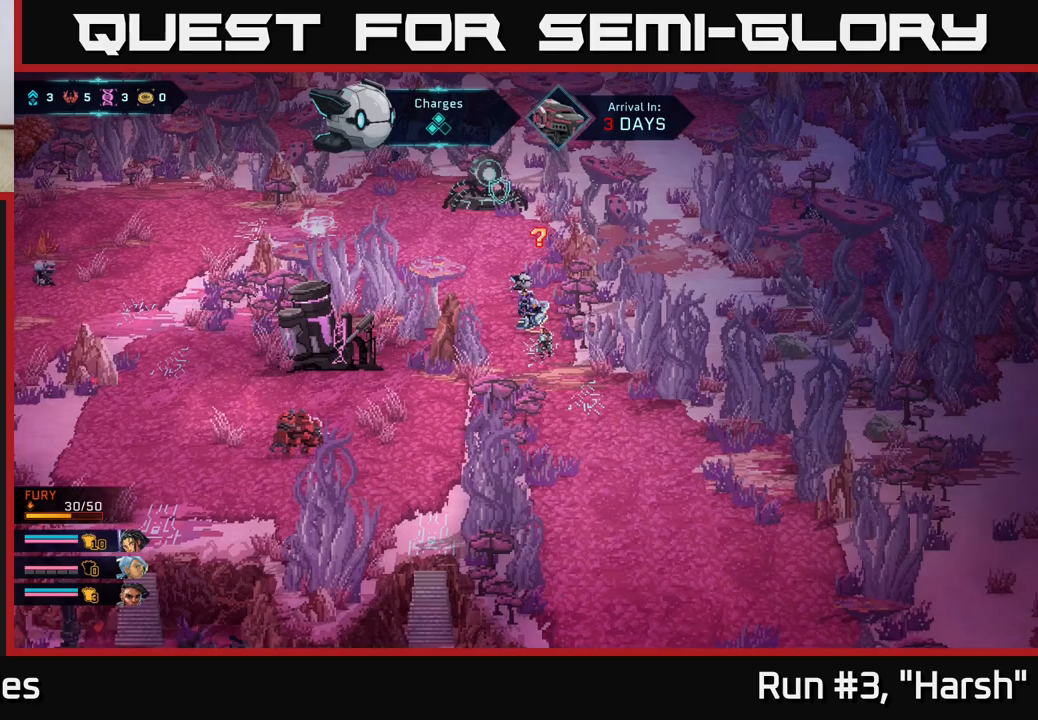
{"buttons": ["A"], "left_stick": "center", "right_stick": "center", "events": [[267, "left_stick", "up-right"], [350, "A", "down"], [383, "left_stick", "center"]]}
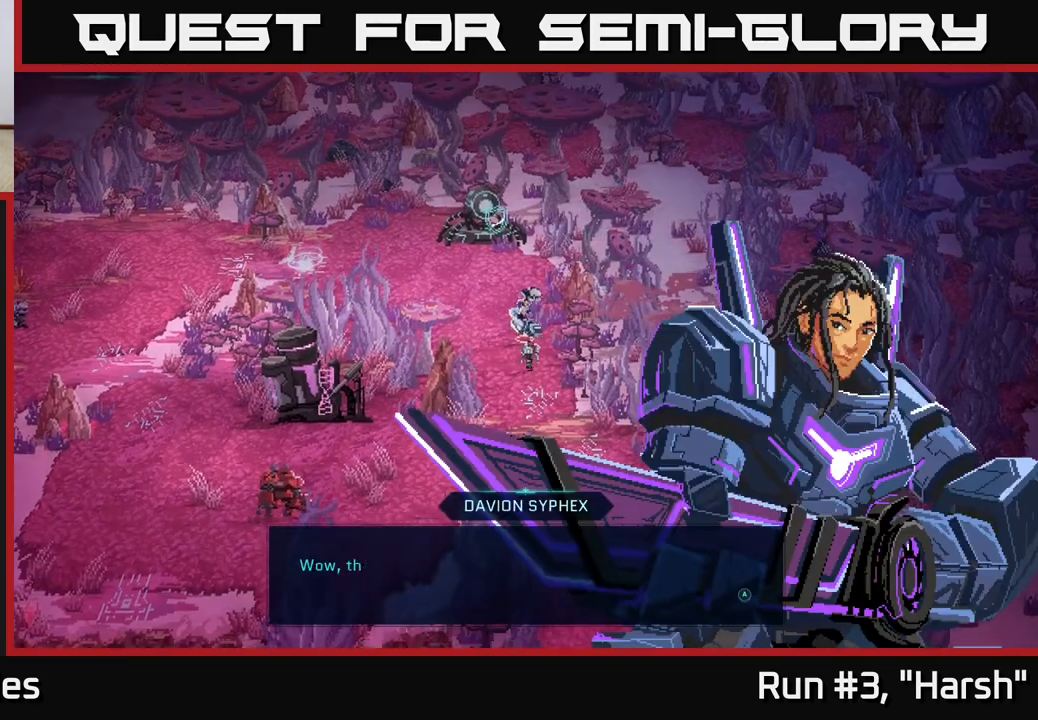
{"buttons": [], "left_stick": "center", "right_stick": "center", "events": [[17, "A", "up"], [350, "A", "down"], [500, "A", "up"]]}
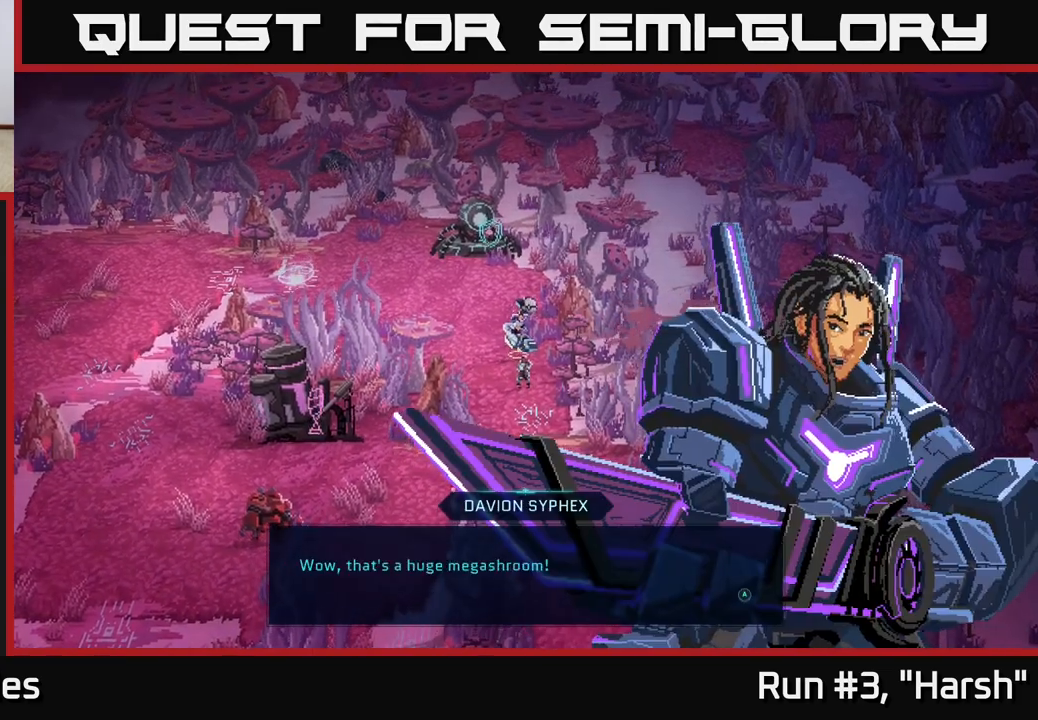
{"buttons": [], "left_stick": "center", "right_stick": "center", "events": [[150, "A", "down"], [267, "A", "up"], [350, "A", "down"], [467, "A", "up"]]}
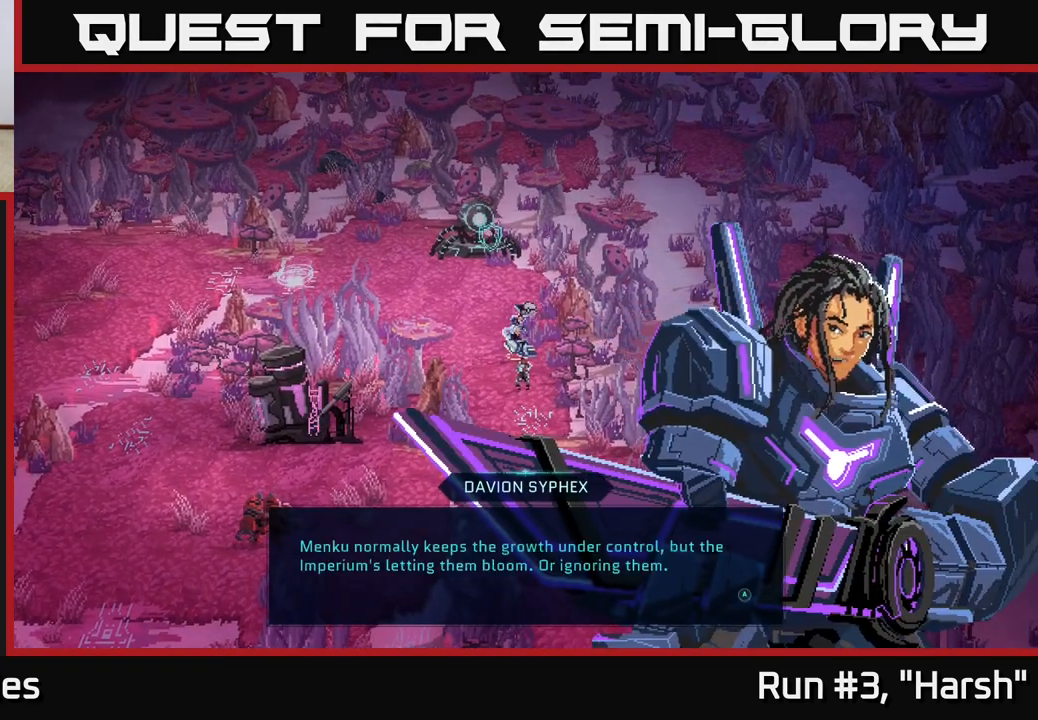
{"buttons": [], "left_stick": "center", "right_stick": "center", "events": [[317, "A", "down"], [450, "A", "up"]]}
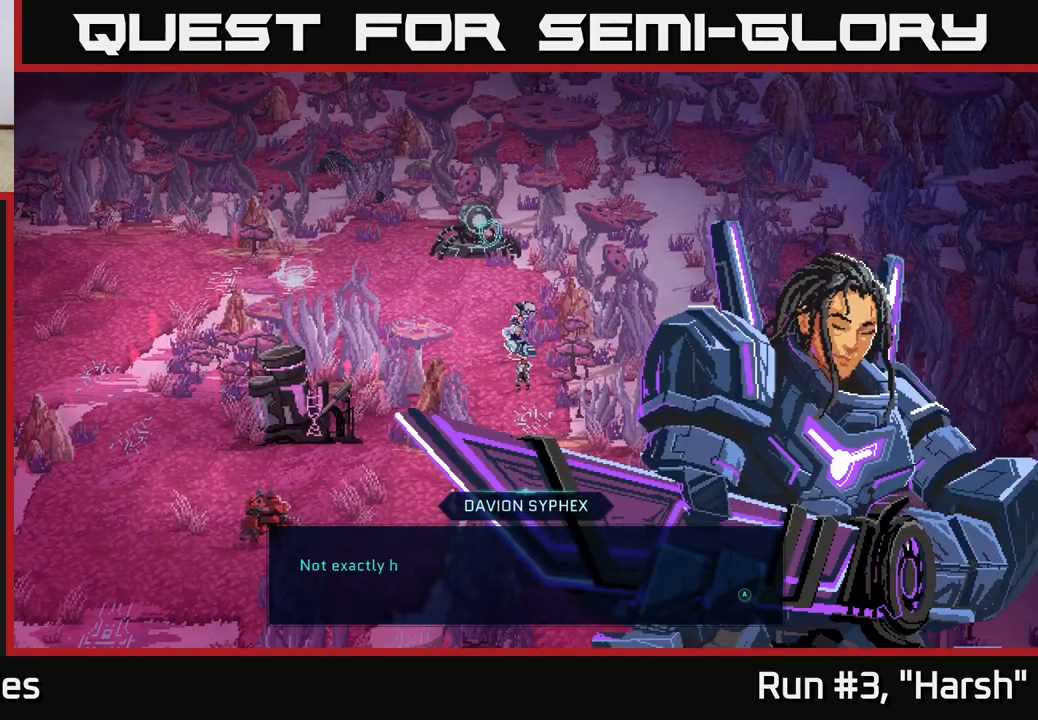
{"buttons": ["A"], "left_stick": "center", "right_stick": "center", "events": [[150, "A", "down"], [233, "A", "up"], [467, "A", "down"]]}
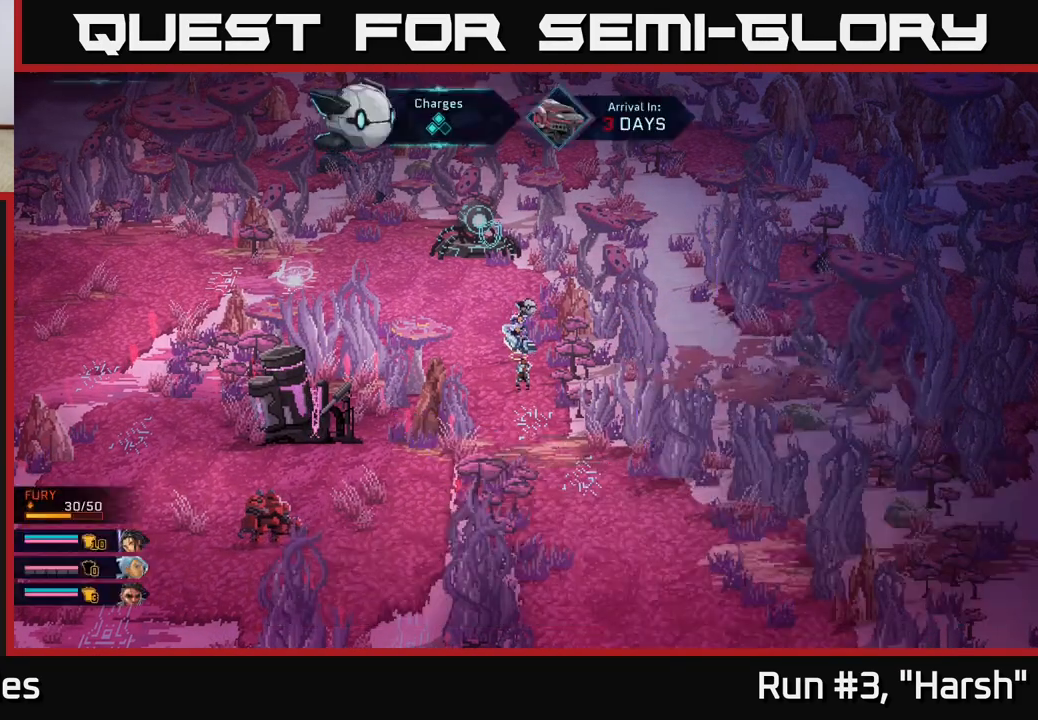
{"buttons": [], "left_stick": "up-left", "right_stick": "center", "events": [[67, "A", "up"], [133, "left_stick", "left"], [267, "left_stick", "up-left"]]}
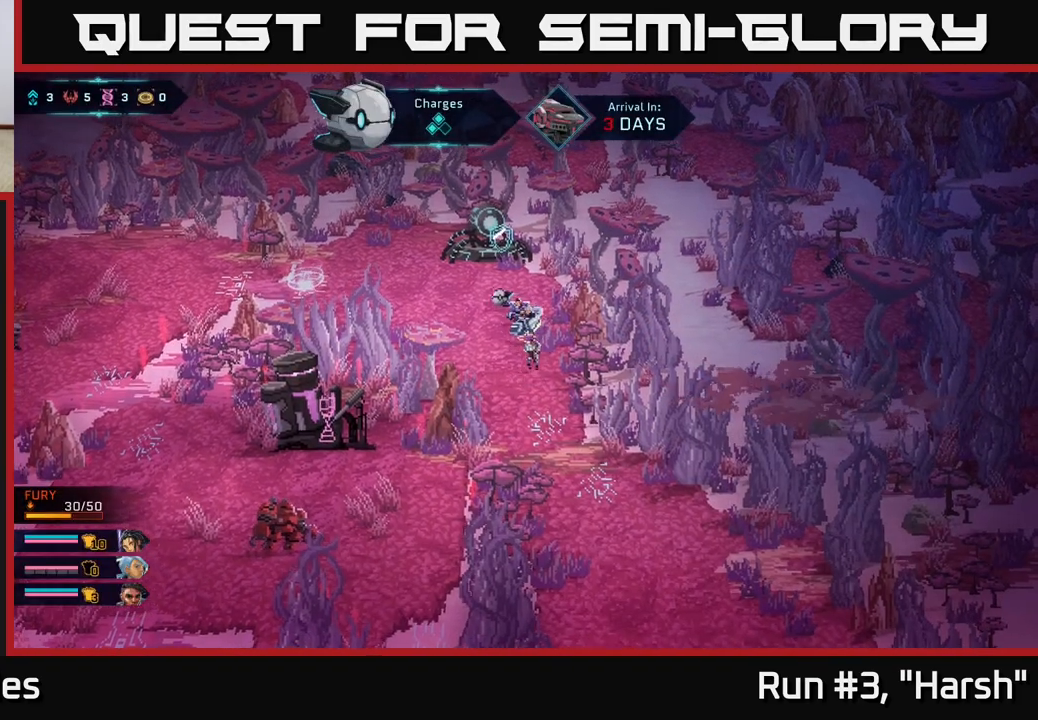
{"buttons": [], "left_stick": "left", "right_stick": "center", "events": [[83, "left_stick", "left"]]}
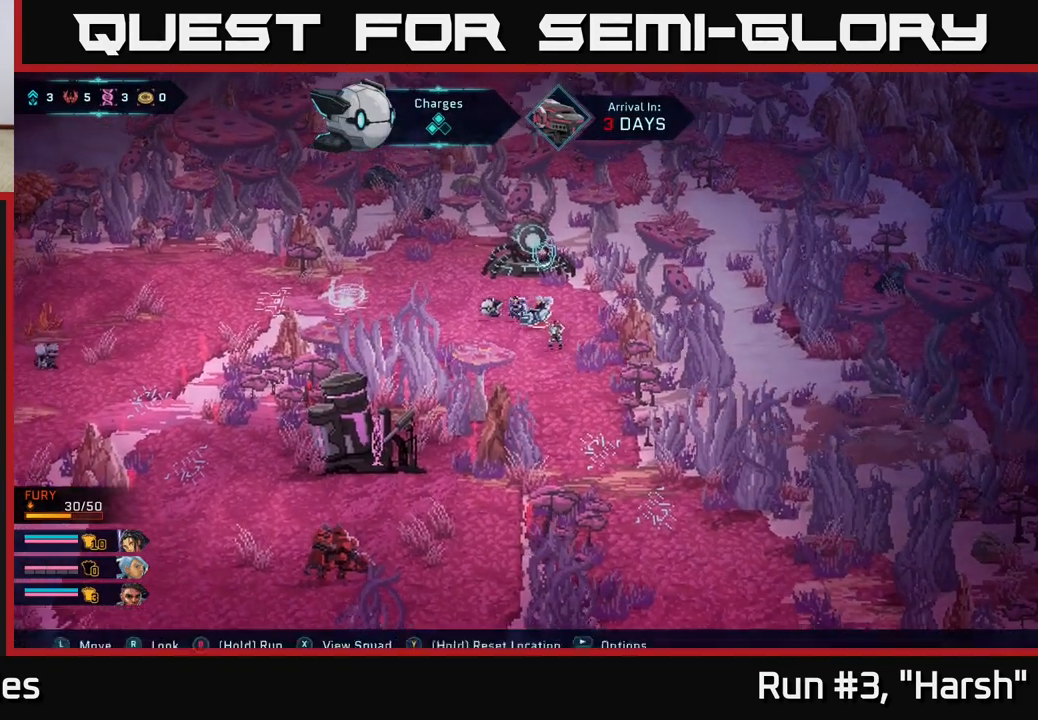
{"buttons": [], "left_stick": "left", "right_stick": "center", "events": []}
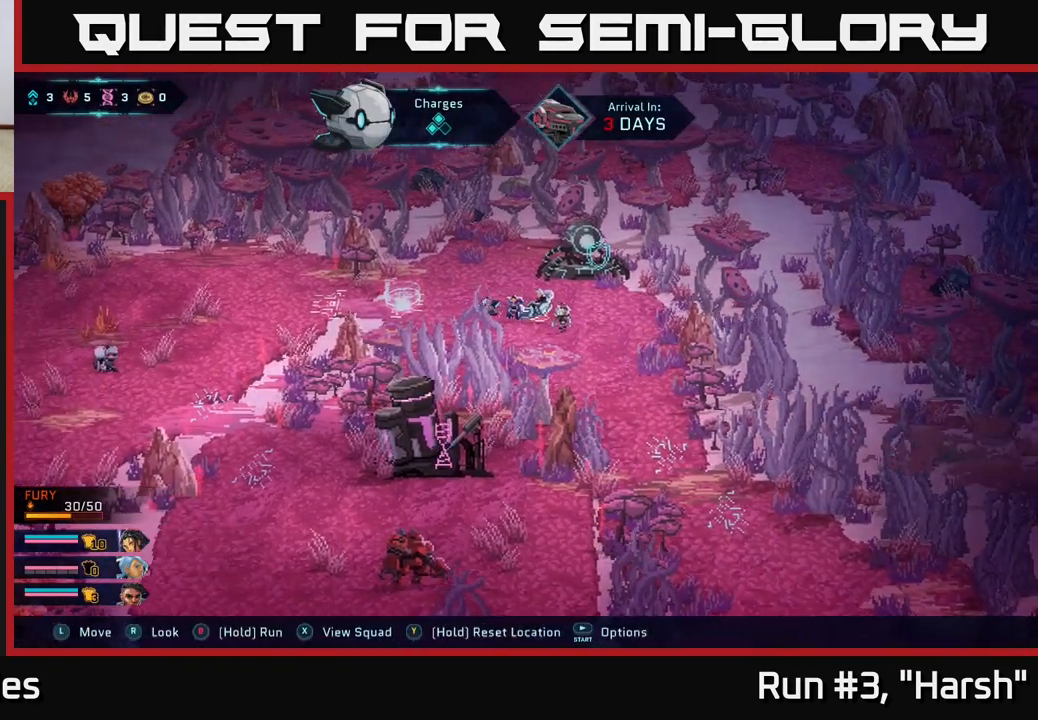
{"buttons": [], "left_stick": "left", "right_stick": "center", "events": []}
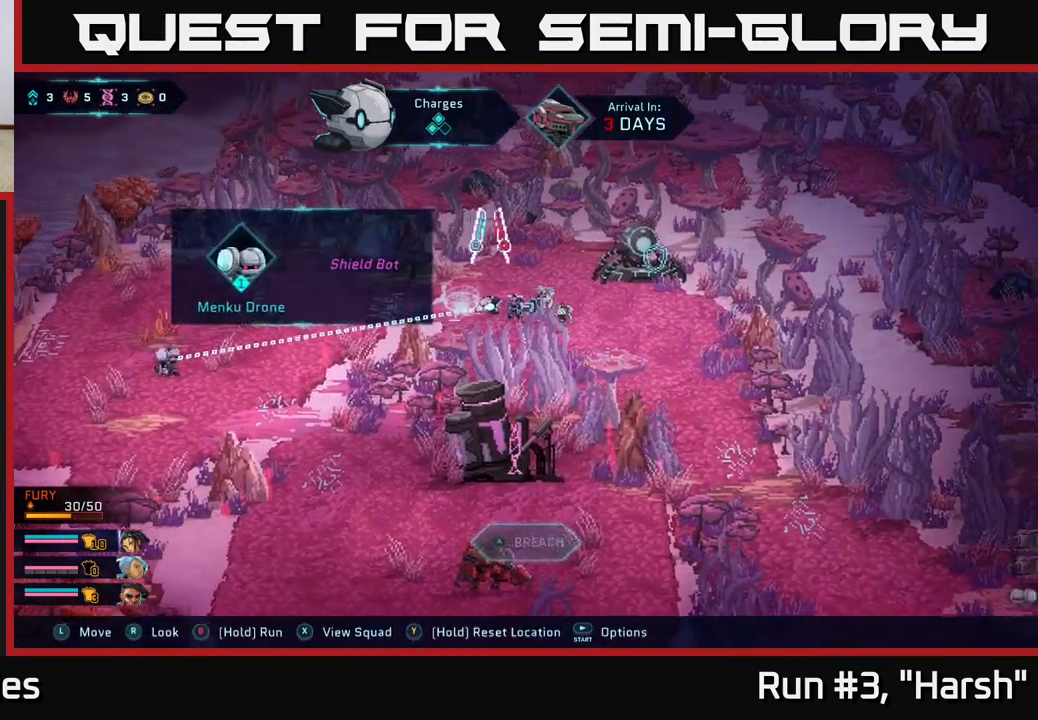
{"buttons": [], "left_stick": "up-left", "right_stick": "center", "events": [[283, "left_stick", "center"], [467, "left_stick", "up-left"]]}
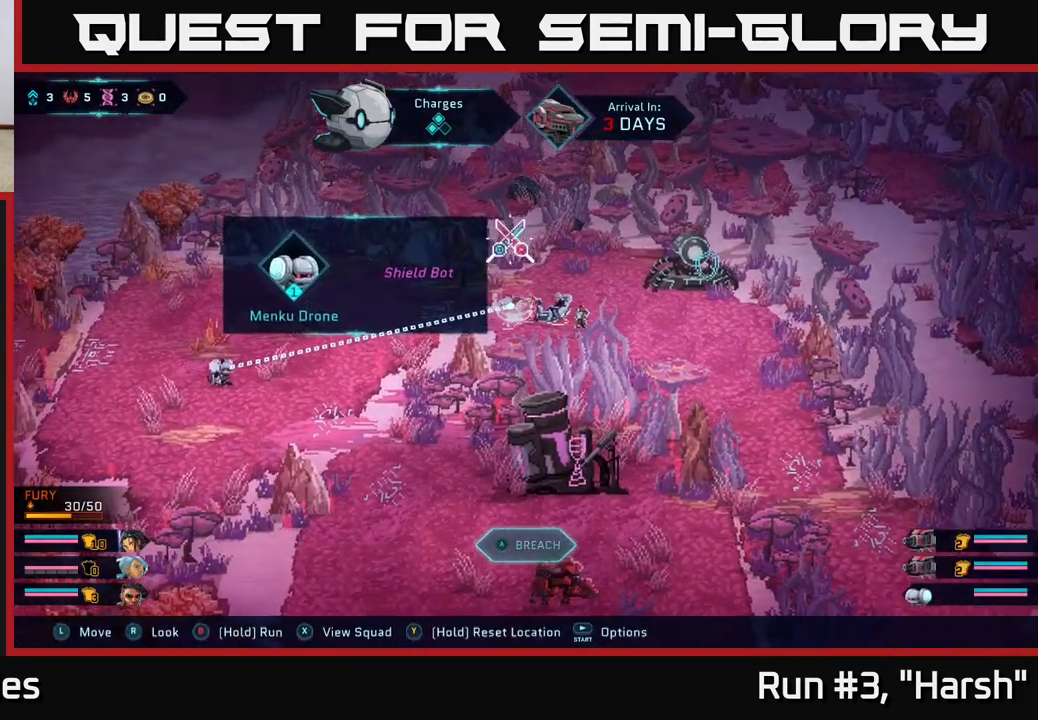
{"buttons": [], "left_stick": "center", "right_stick": "center", "events": [[83, "A", "down"], [100, "left_stick", "center"], [167, "A", "up"]]}